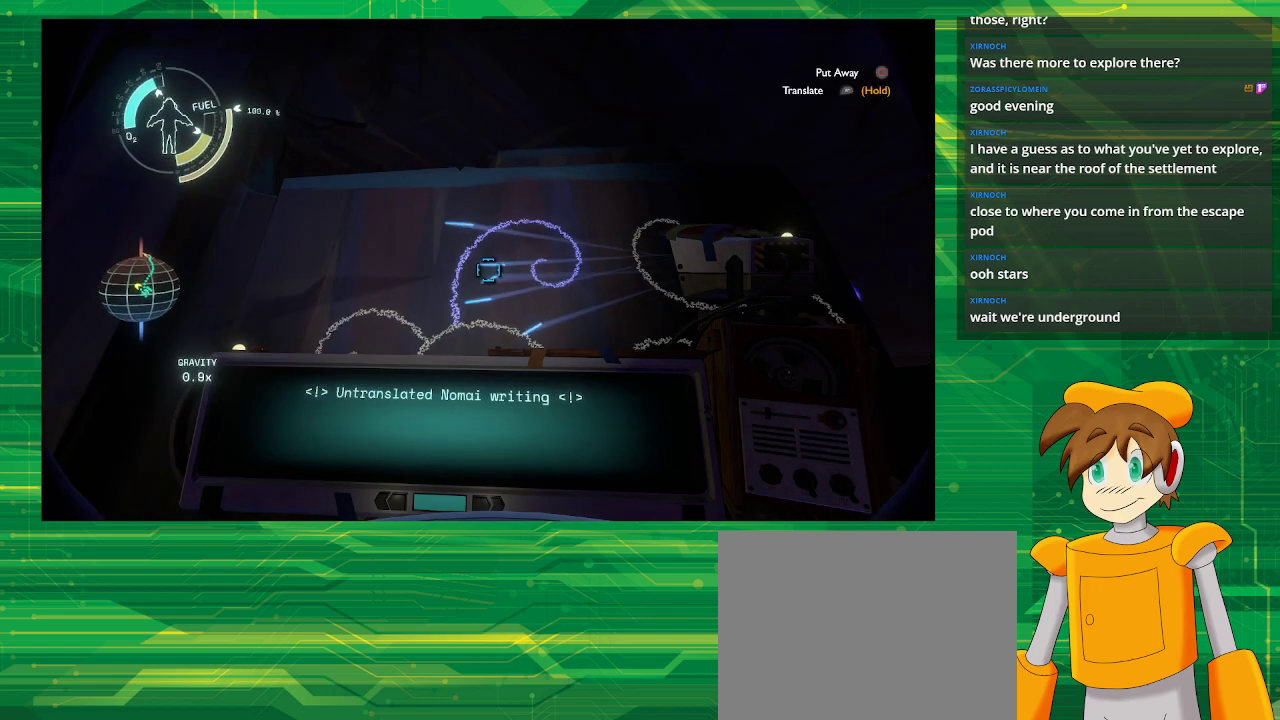
Gameplay with a controller (PlayStation layout); each line is a JSON object with the inputs held at the frame after it. "events" lists button and stick changes between this image and that frame as [ms after this image, input, new state], when the widget could be followed in between. Not read: L3 R3.
{"buttons": ["R1"], "left_stick": "center", "right_stick": "center", "events": [[150, "right_stick", "center"], [433, "R1", "down"]]}
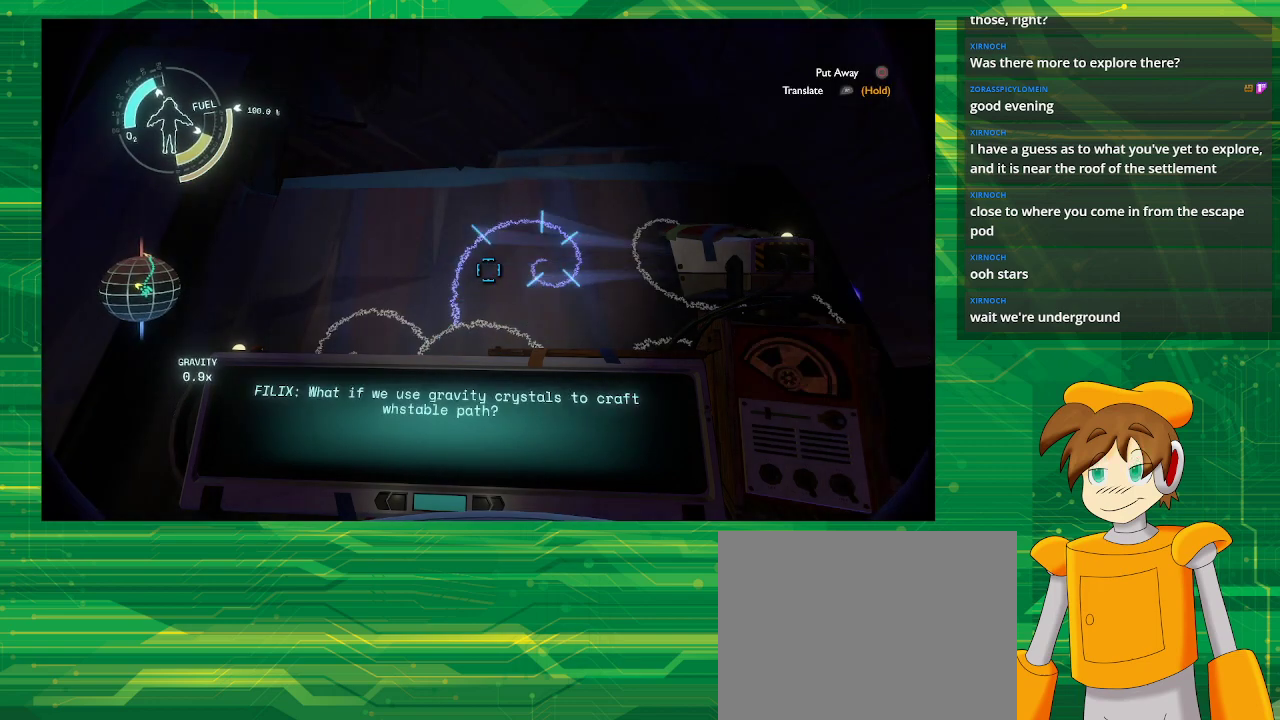
{"buttons": ["R1"], "left_stick": "center", "right_stick": "center", "events": []}
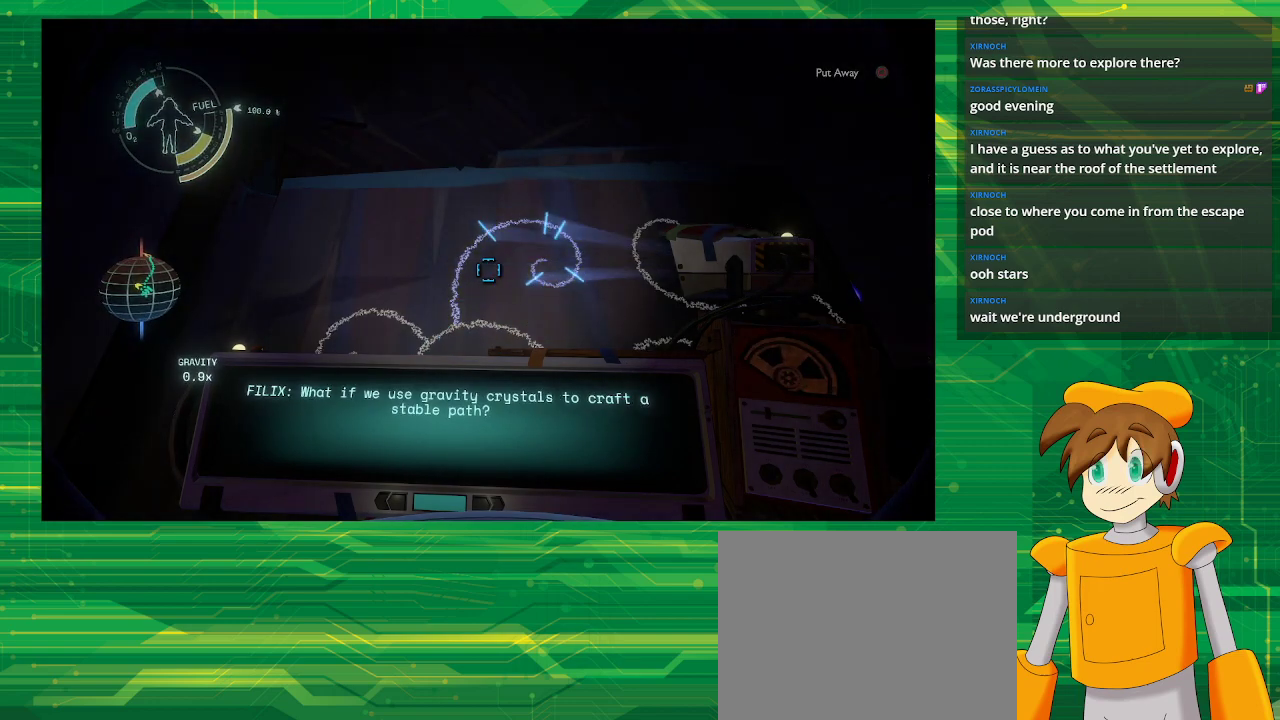
{"buttons": [], "left_stick": "center", "right_stick": "center", "events": [[150, "R1", "up"]]}
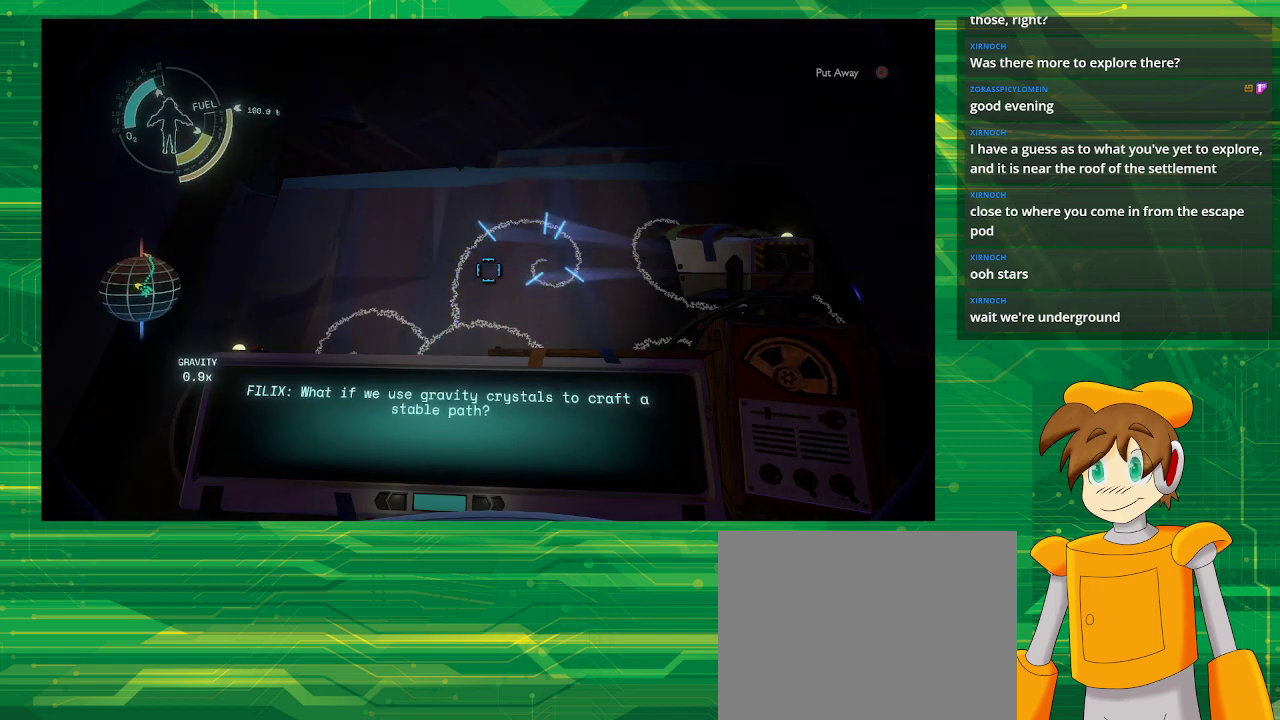
{"buttons": [], "left_stick": "center", "right_stick": "center", "events": []}
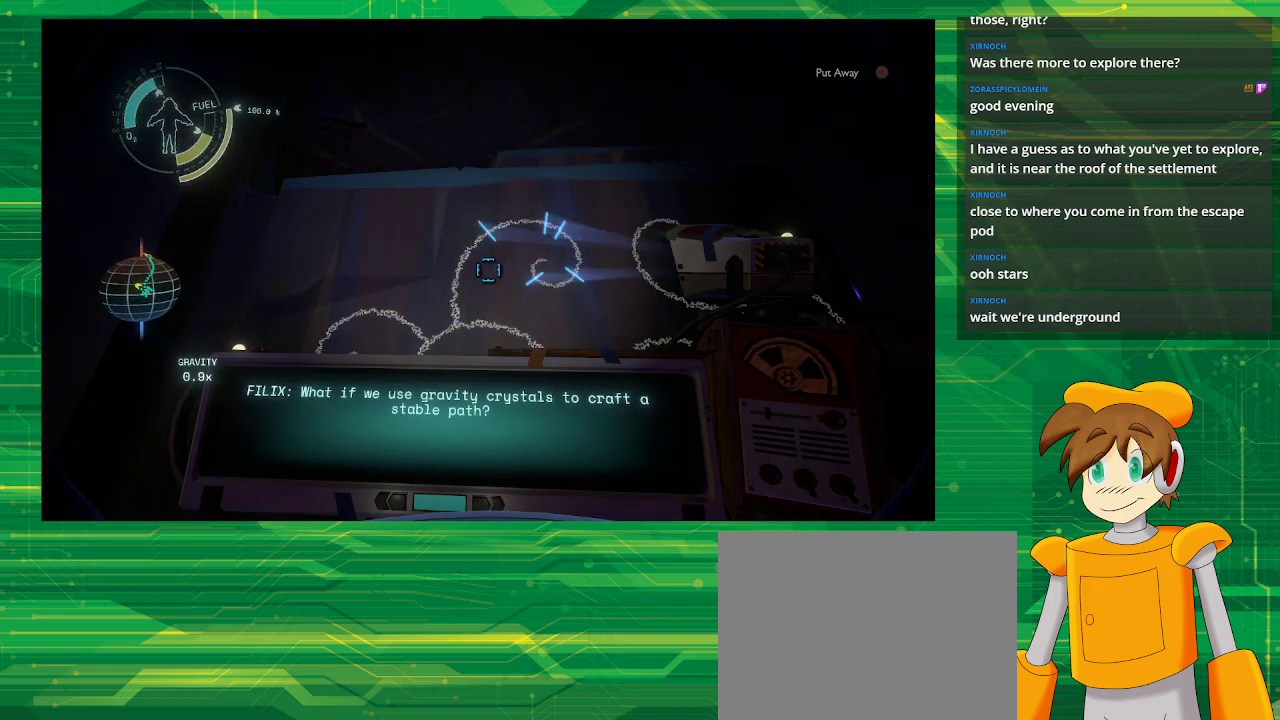
{"buttons": [], "left_stick": "down-right", "right_stick": "left", "events": [[383, "right_stick", "left"], [417, "left_stick", "down-right"]]}
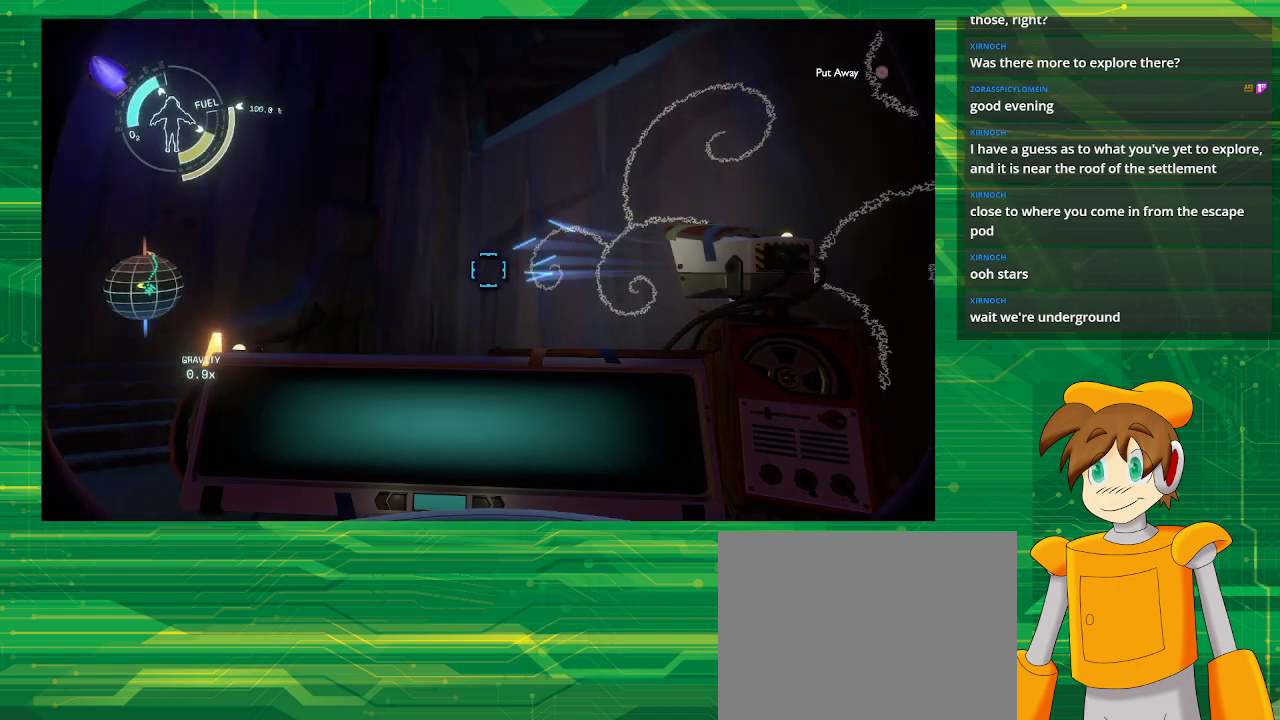
{"buttons": [], "left_stick": "center", "right_stick": "down-left", "events": [[67, "left_stick", "right"], [217, "left_stick", "center"], [367, "right_stick", "center"], [433, "right_stick", "down-left"]]}
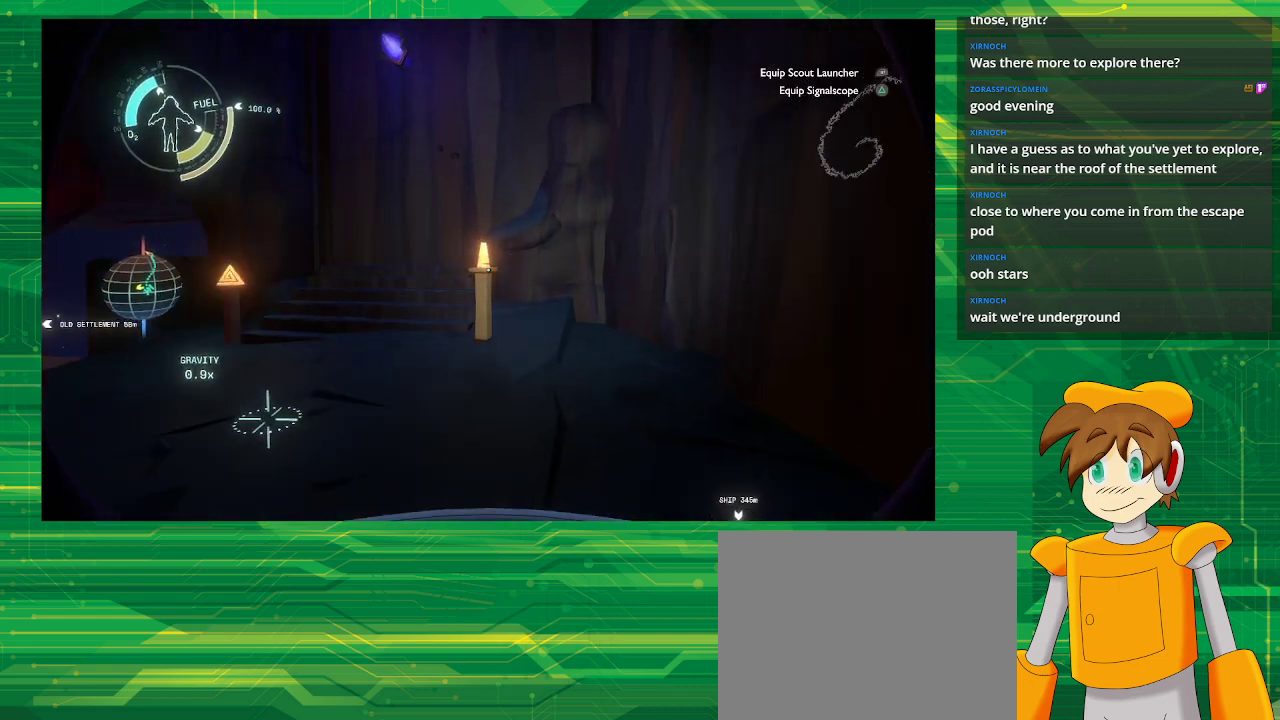
{"buttons": [], "left_stick": "up", "right_stick": "up", "events": [[167, "right_stick", "center"], [250, "left_stick", "up"], [300, "right_stick", "up"]]}
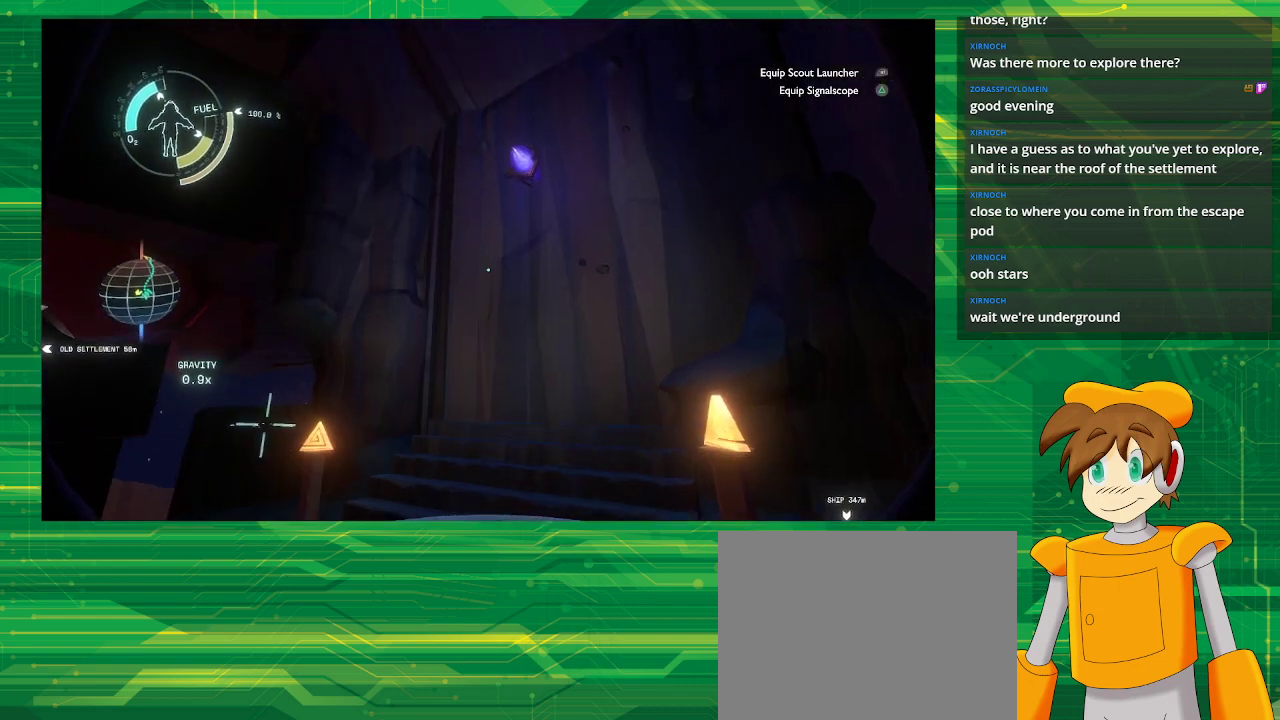
{"buttons": [], "left_stick": "up", "right_stick": "up-right", "events": [[133, "right_stick", "center"], [433, "right_stick", "up-right"]]}
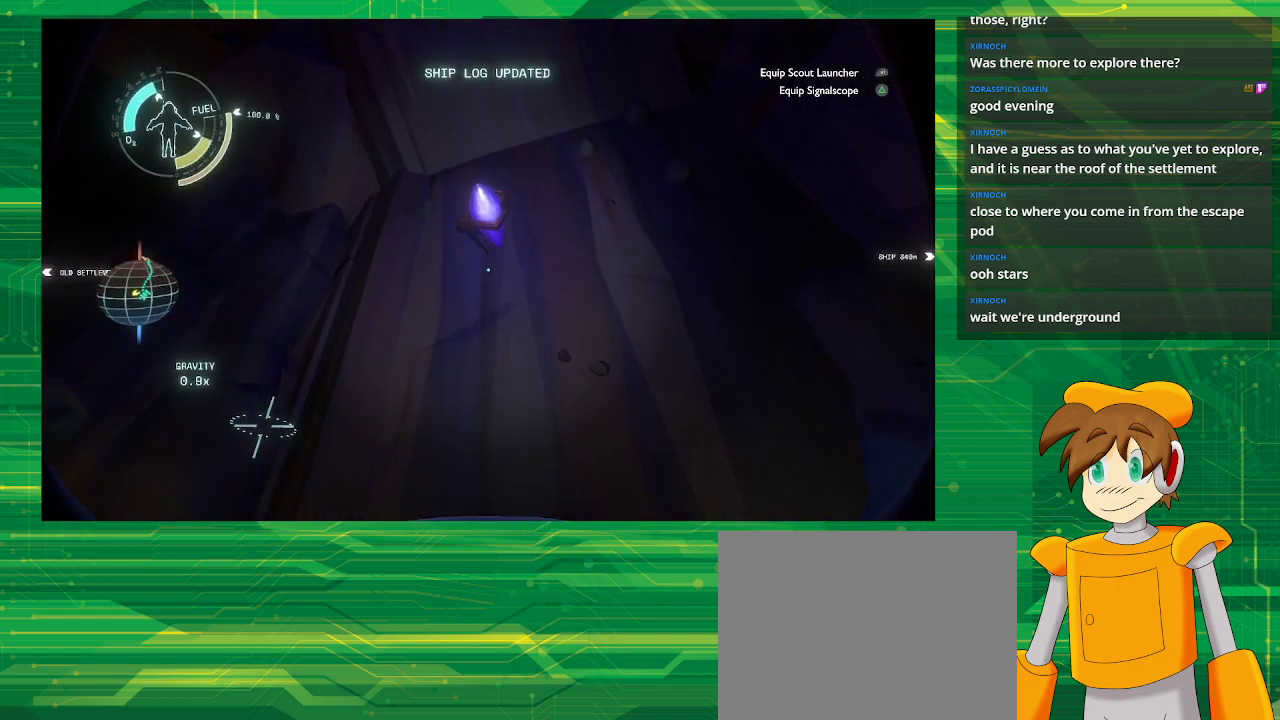
{"buttons": [], "left_stick": "up", "right_stick": "center", "events": [[400, "right_stick", "center"]]}
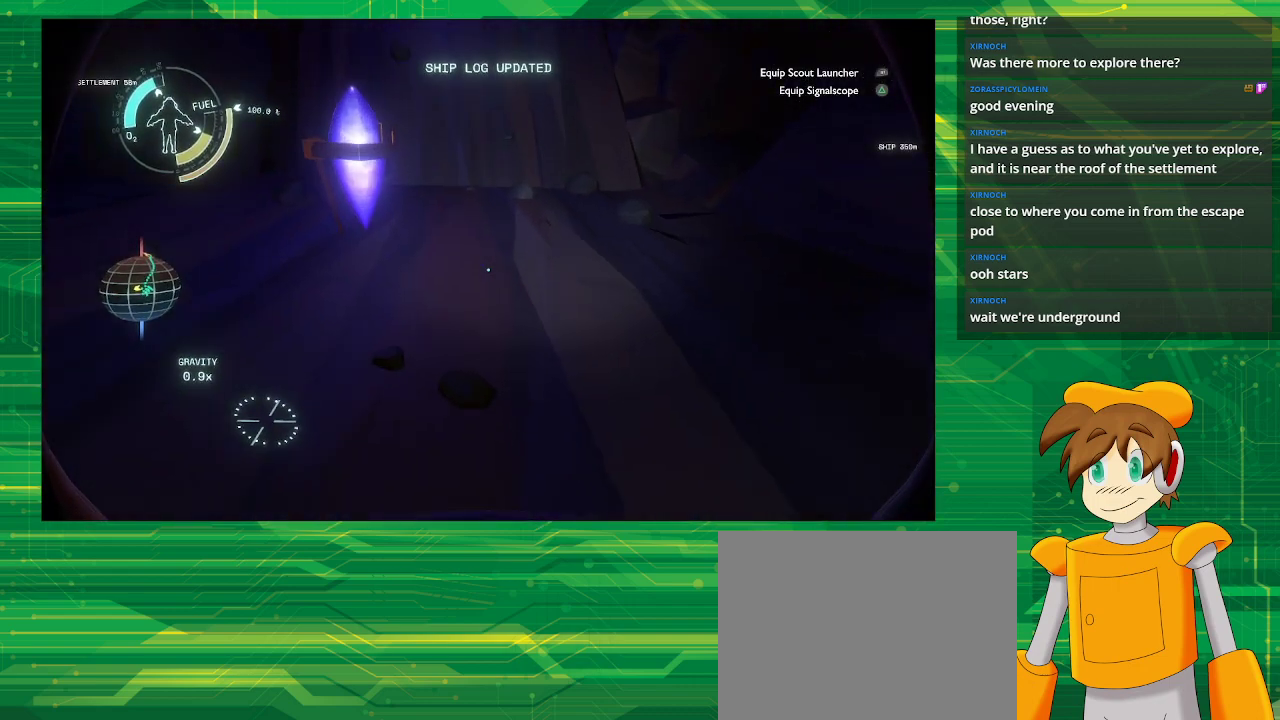
{"buttons": [], "left_stick": "center", "right_stick": "up", "events": [[50, "left_stick", "center"], [333, "right_stick", "up"]]}
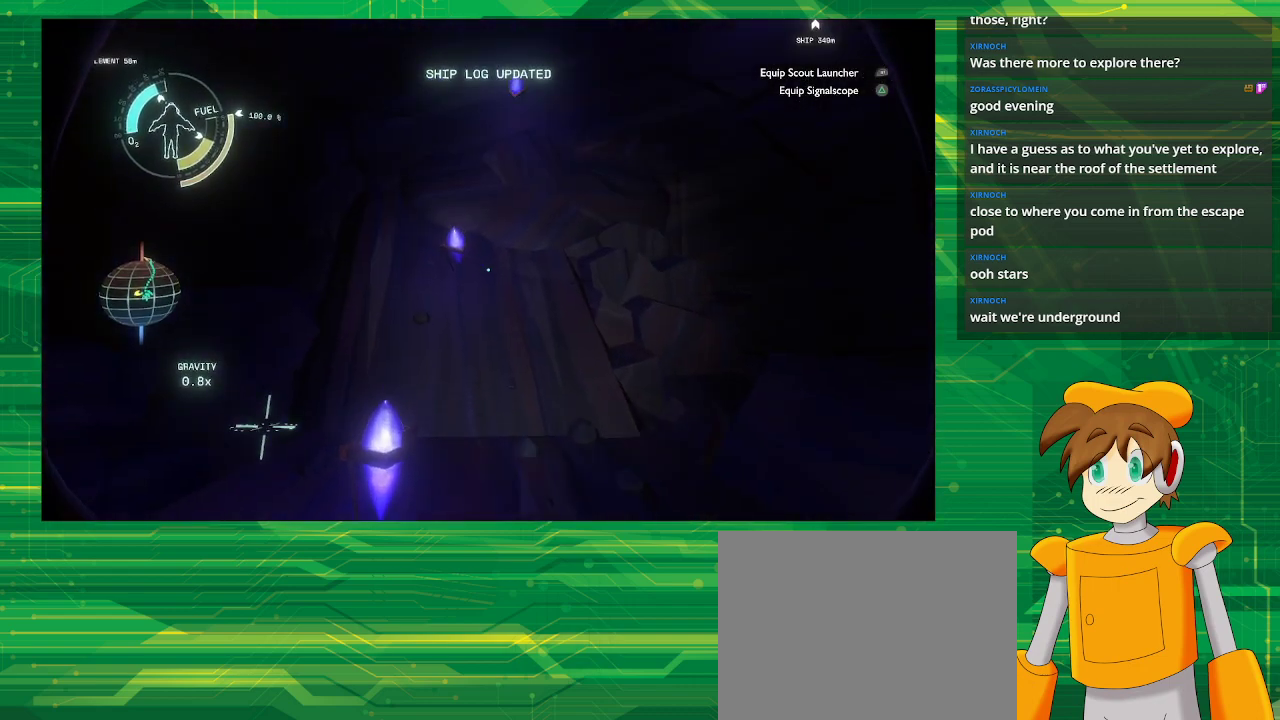
{"buttons": [], "left_stick": "up", "right_stick": "center", "events": [[283, "right_stick", "center"], [367, "left_stick", "up"]]}
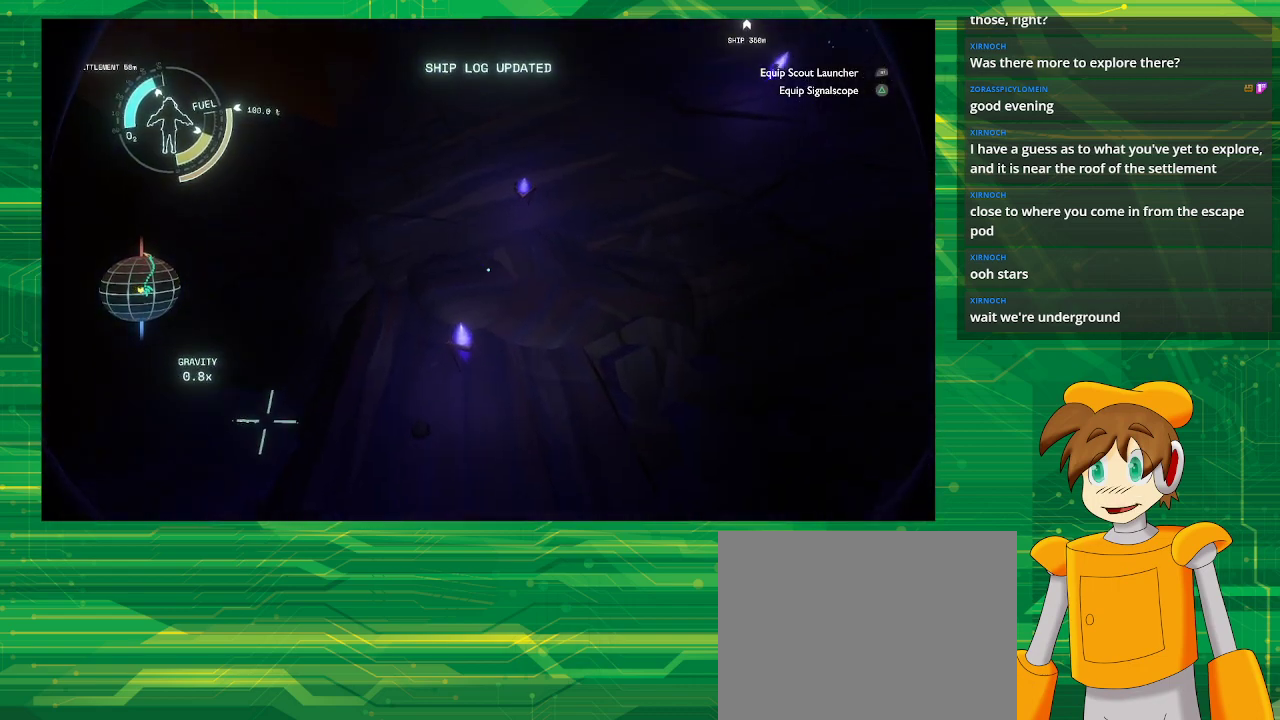
{"buttons": [], "left_stick": "up", "right_stick": "center", "events": []}
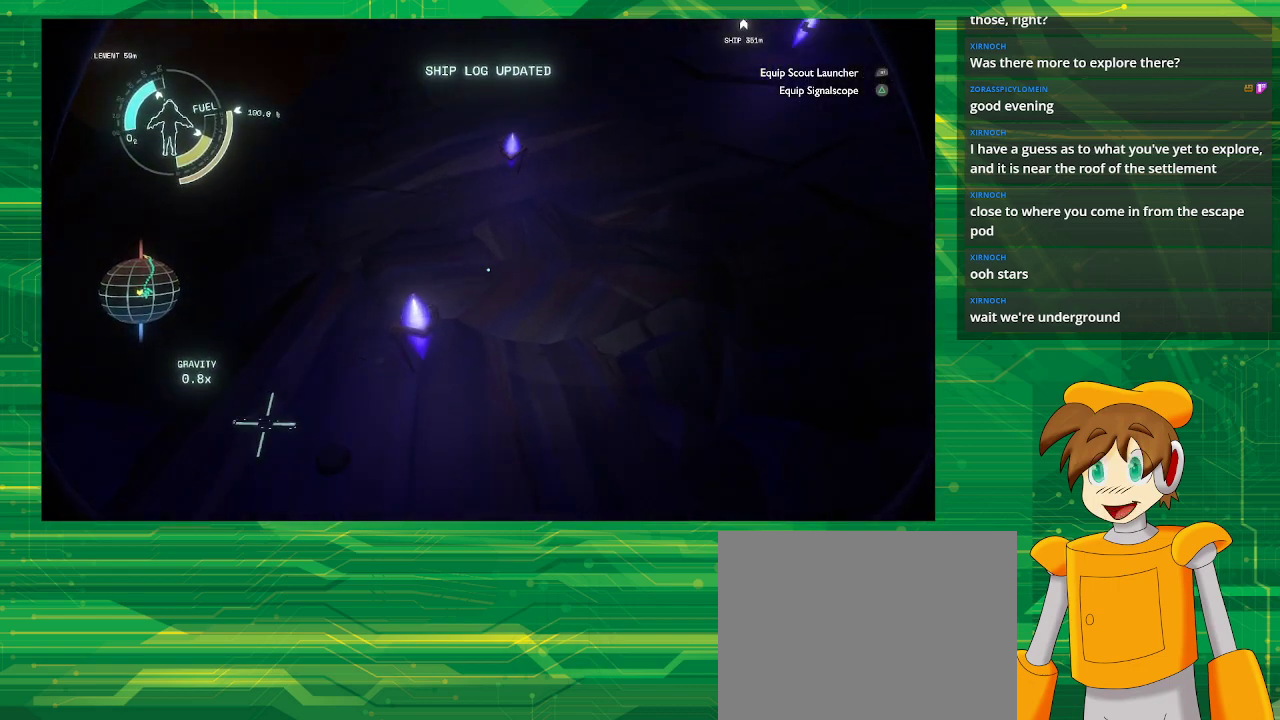
{"buttons": [], "left_stick": "up", "right_stick": "center", "events": [[17, "right_stick", "up"], [267, "right_stick", "center"]]}
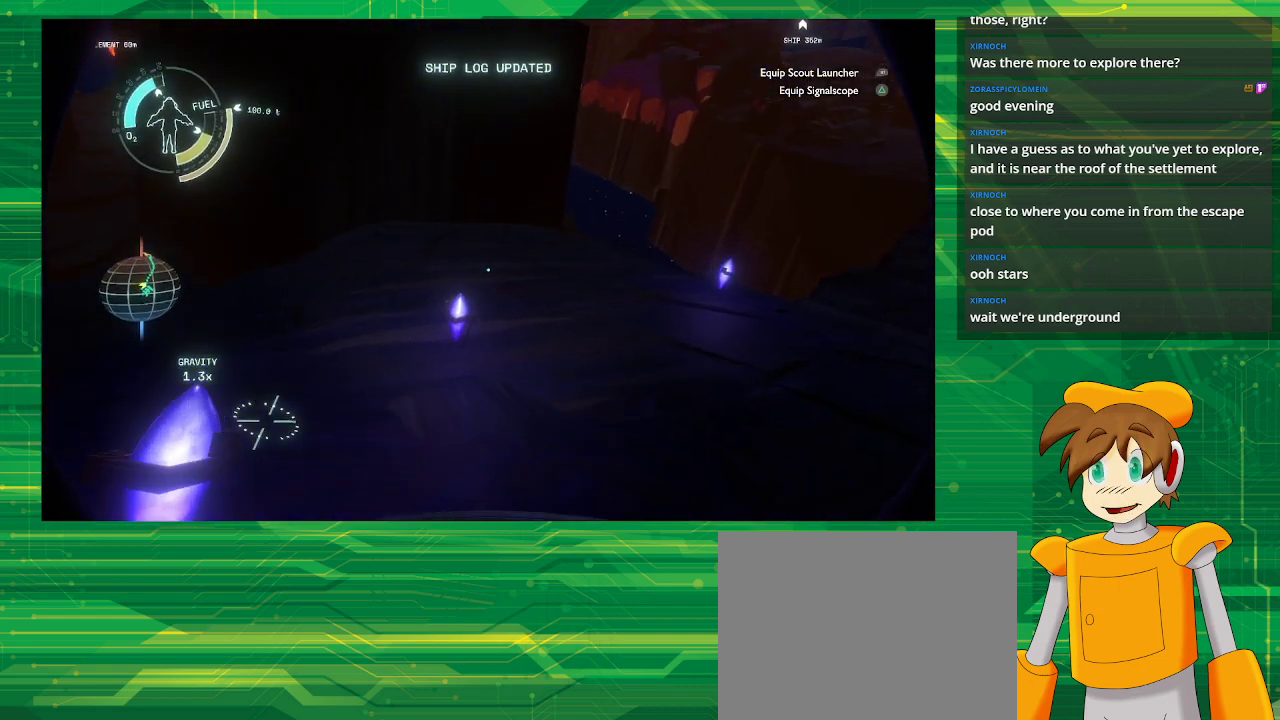
{"buttons": [], "left_stick": "up", "right_stick": "down-right", "events": [[500, "right_stick", "down-right"]]}
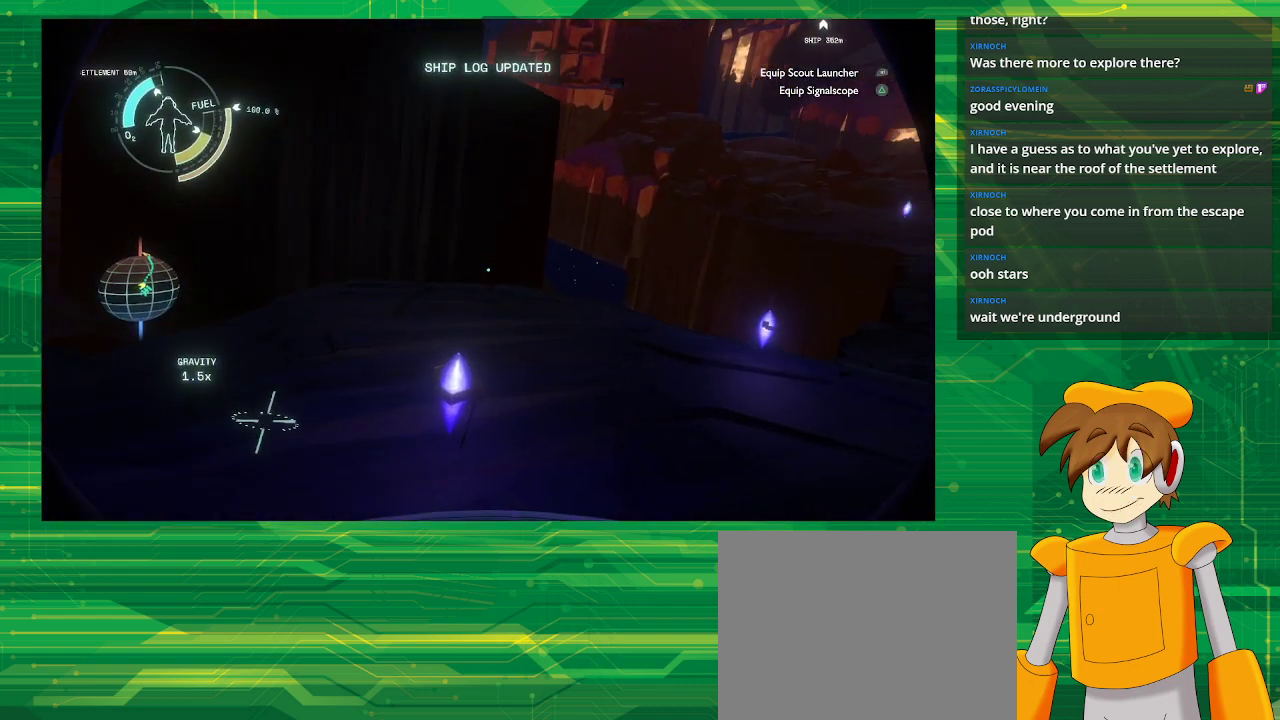
{"buttons": [], "left_stick": "up-left", "right_stick": "center", "events": [[233, "left_stick", "up-left"], [367, "right_stick", "center"]]}
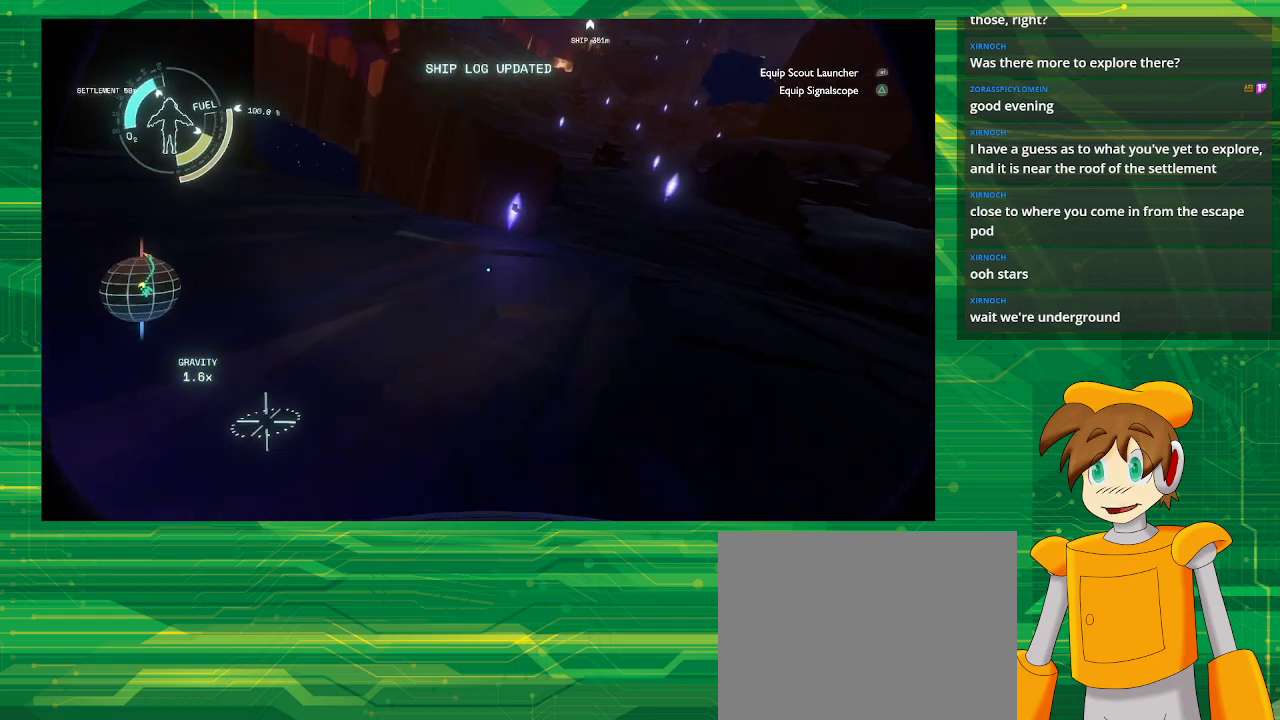
{"buttons": [], "left_stick": "up", "right_stick": "center", "events": [[267, "left_stick", "up"], [350, "right_stick", "right"], [500, "right_stick", "center"]]}
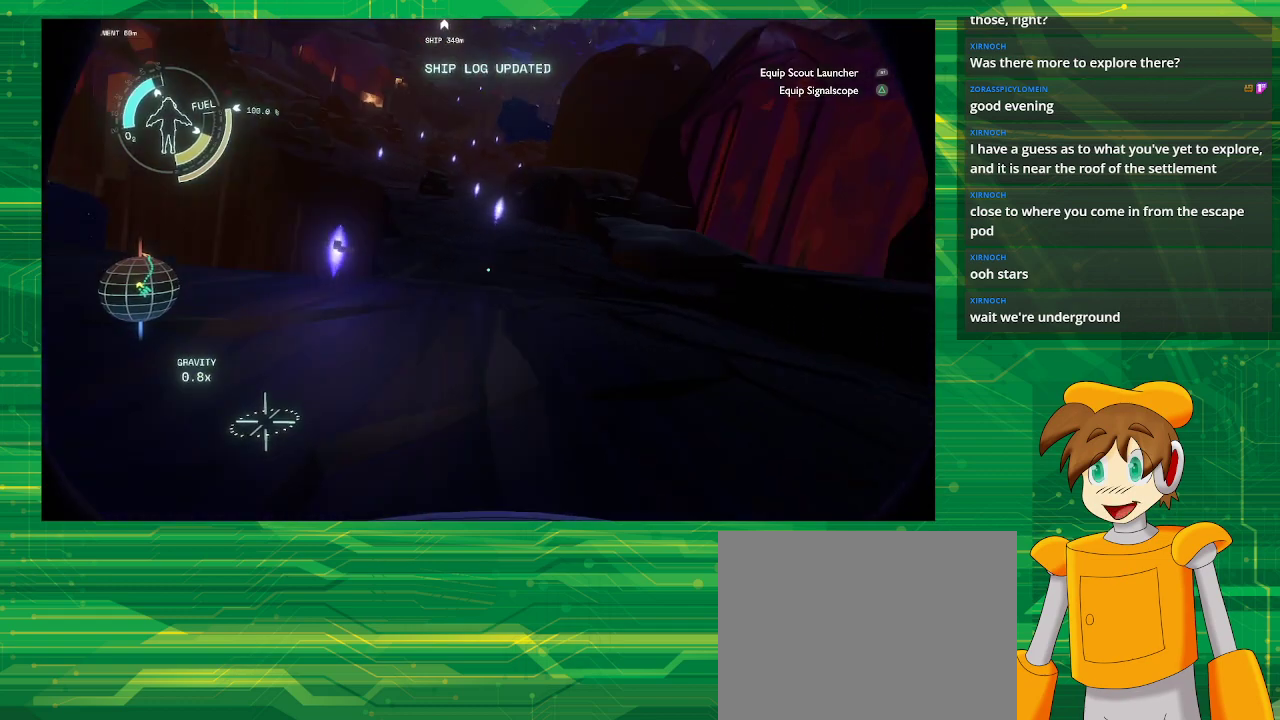
{"buttons": [], "left_stick": "up", "right_stick": "center", "events": []}
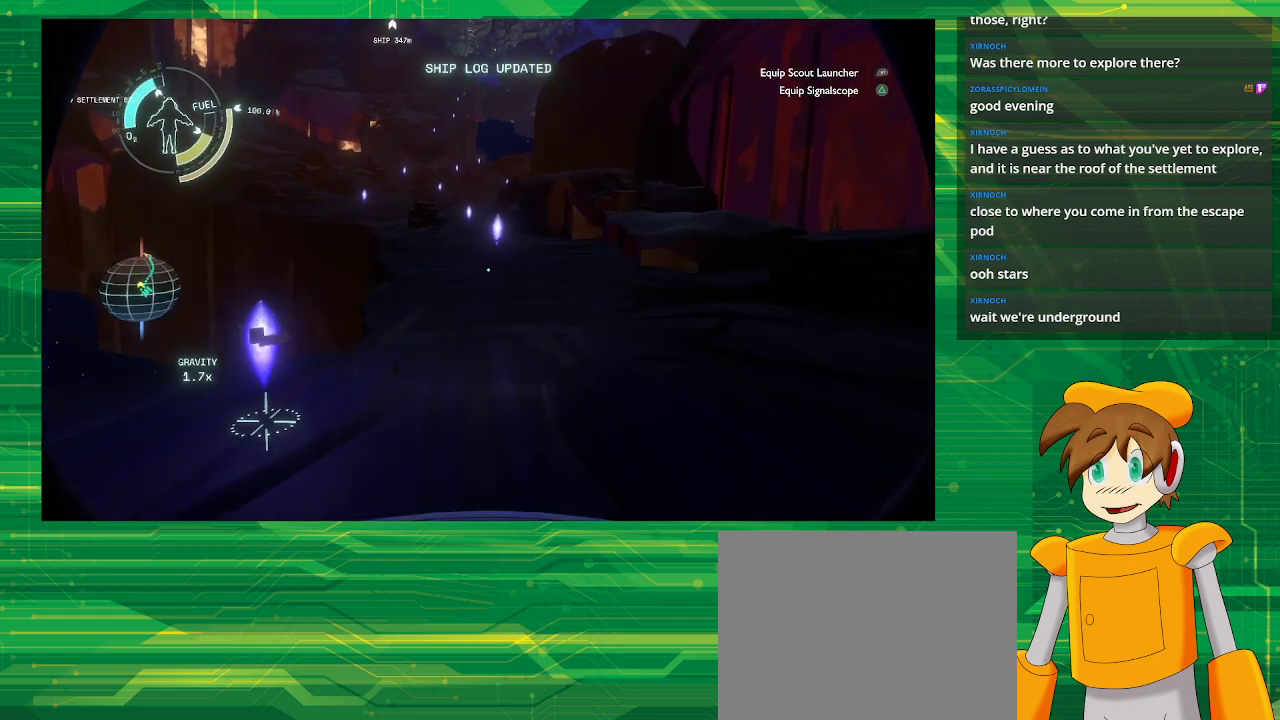
{"buttons": [], "left_stick": "up", "right_stick": "center", "events": []}
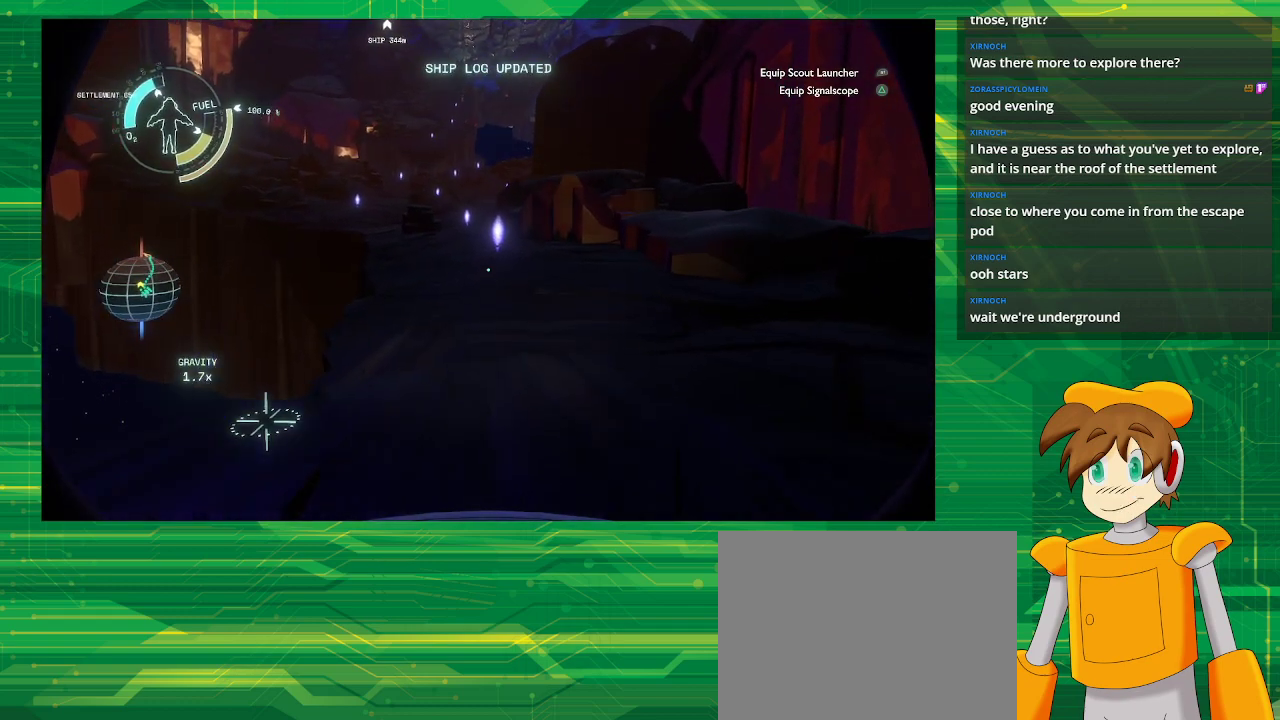
{"buttons": [], "left_stick": "up", "right_stick": "center", "events": []}
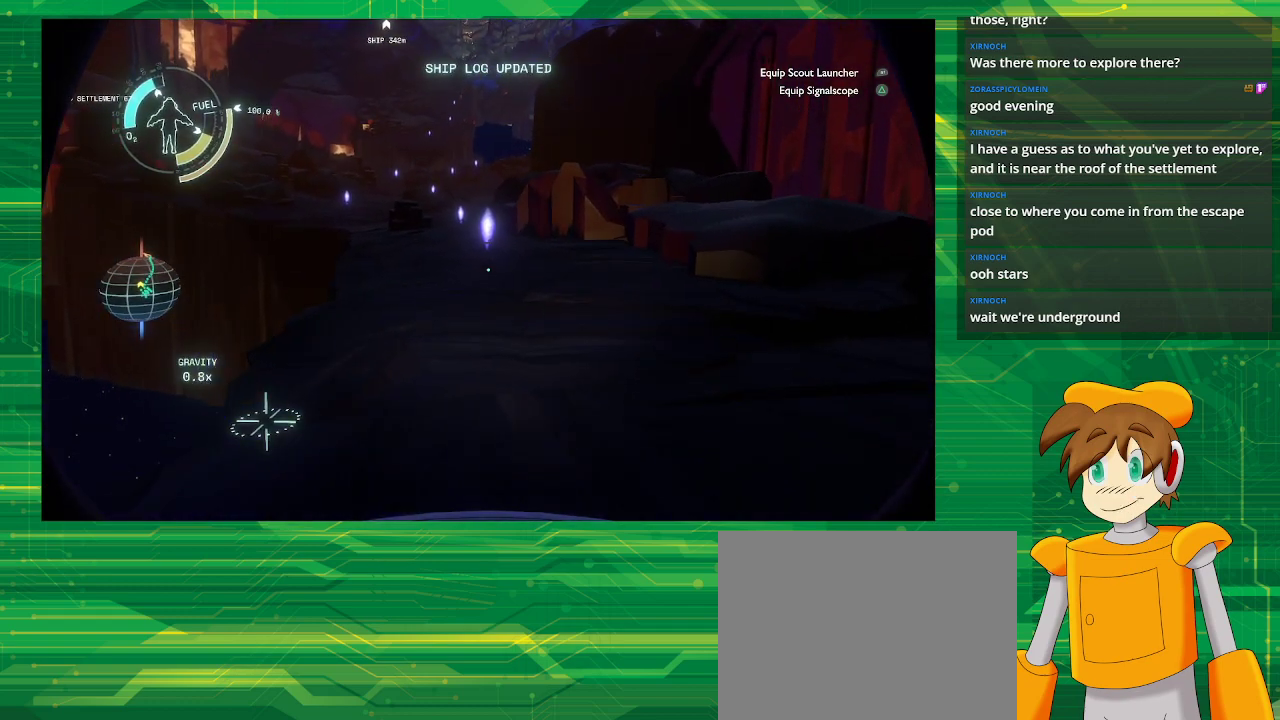
{"buttons": [], "left_stick": "up", "right_stick": "center", "events": []}
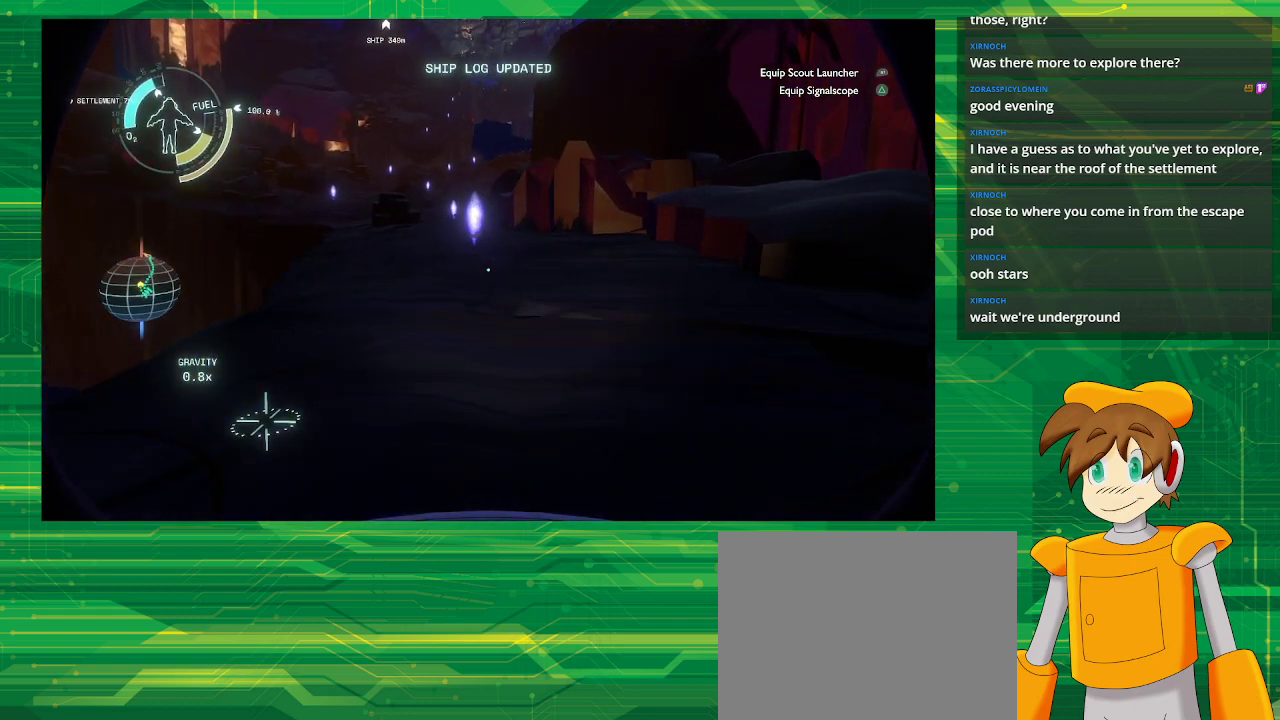
{"buttons": [], "left_stick": "up", "right_stick": "center", "events": []}
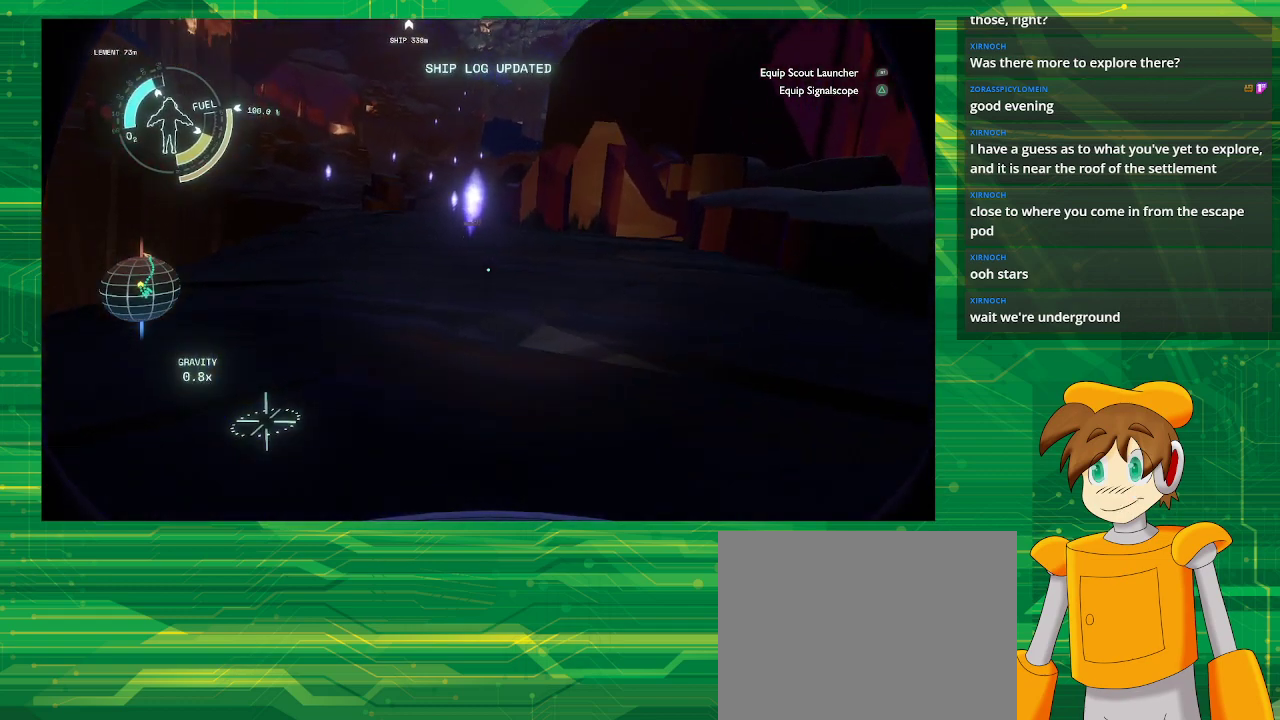
{"buttons": [], "left_stick": "up", "right_stick": "center", "events": []}
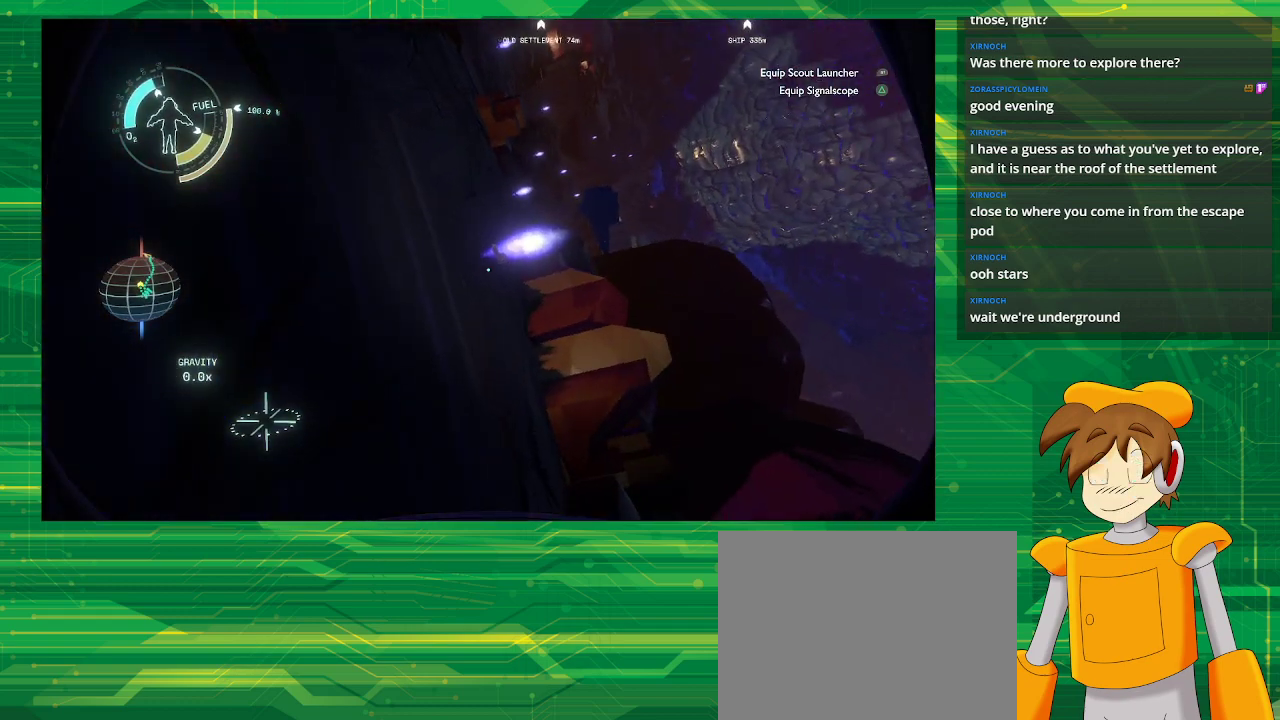
{"buttons": [], "left_stick": "center", "right_stick": "center", "events": [[433, "left_stick", "center"]]}
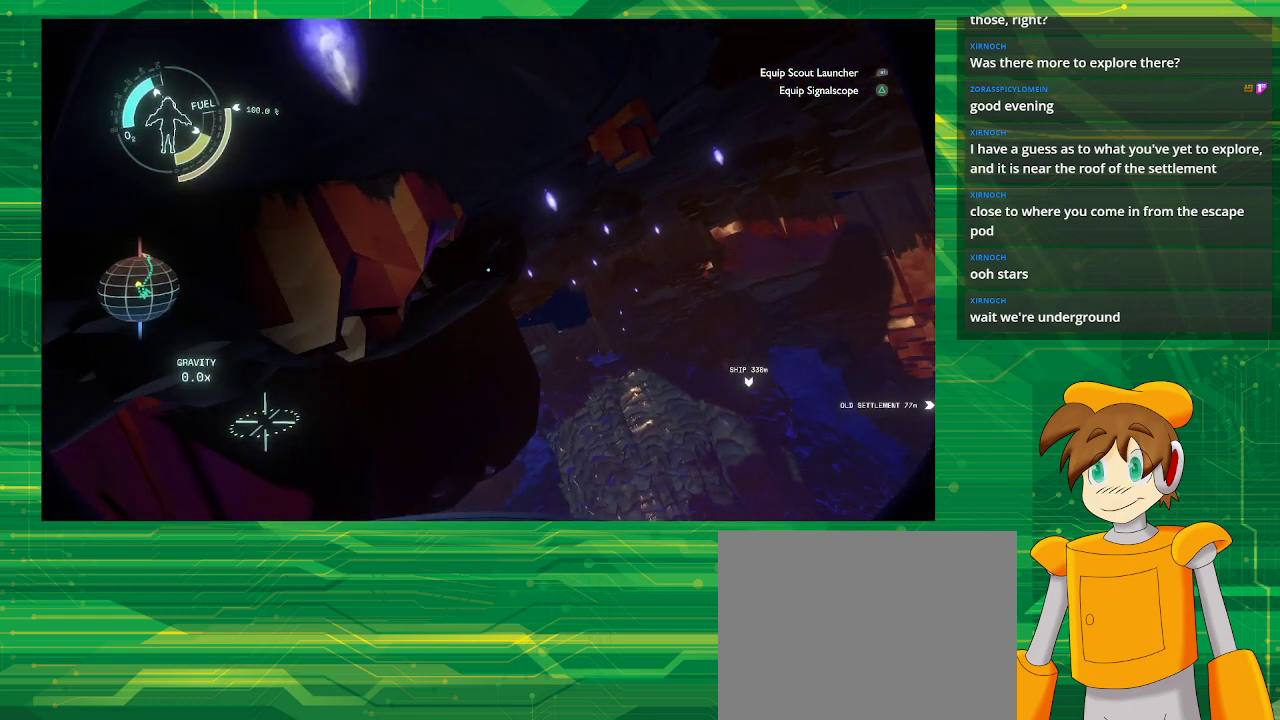
{"buttons": [], "left_stick": "center", "right_stick": "center", "events": []}
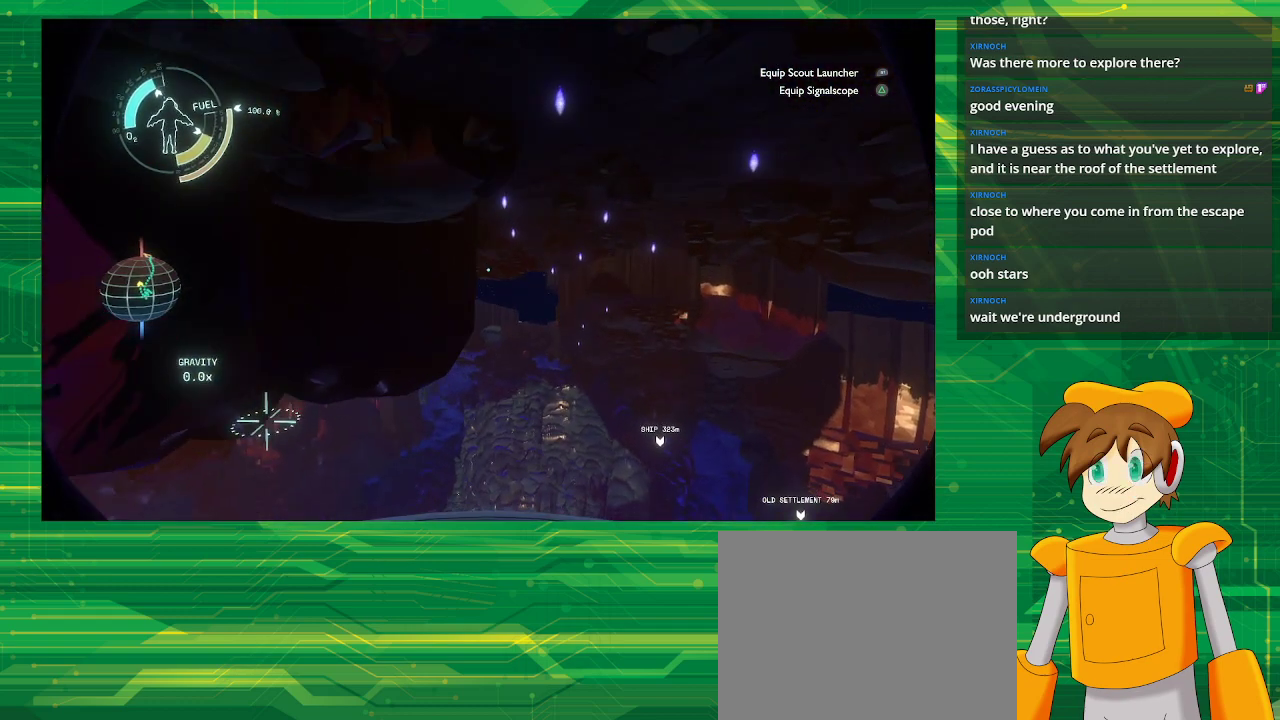
{"buttons": [], "left_stick": "down", "right_stick": "center", "events": [[317, "left_stick", "down"]]}
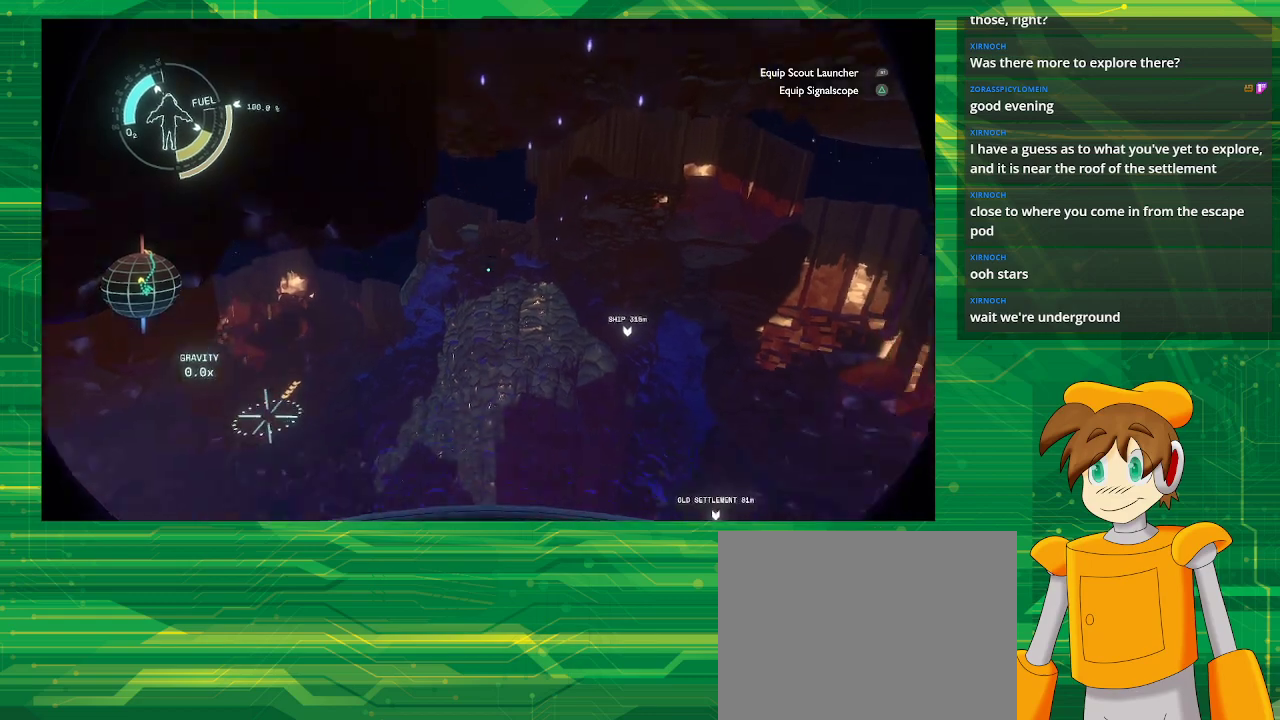
{"buttons": [], "left_stick": "center", "right_stick": "down", "events": [[17, "right_stick", "down"], [267, "left_stick", "center"]]}
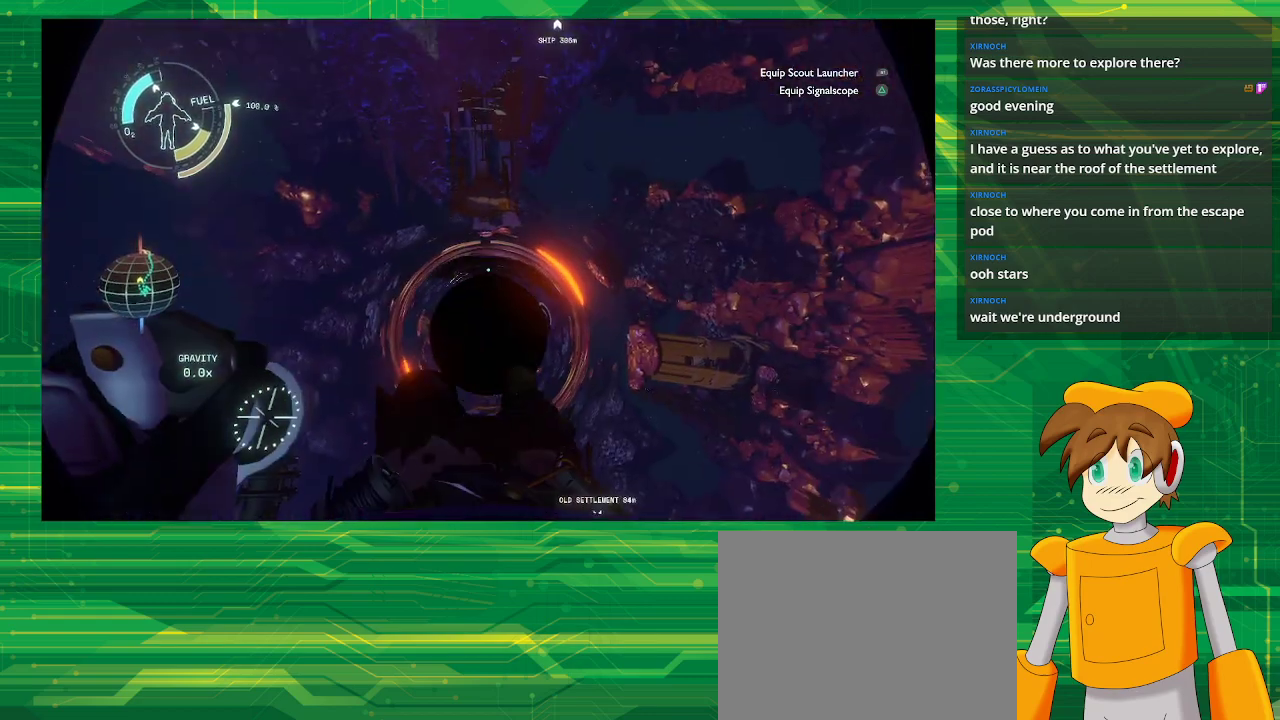
{"buttons": [], "left_stick": "down", "right_stick": "center", "events": [[433, "left_stick", "down"], [500, "right_stick", "center"]]}
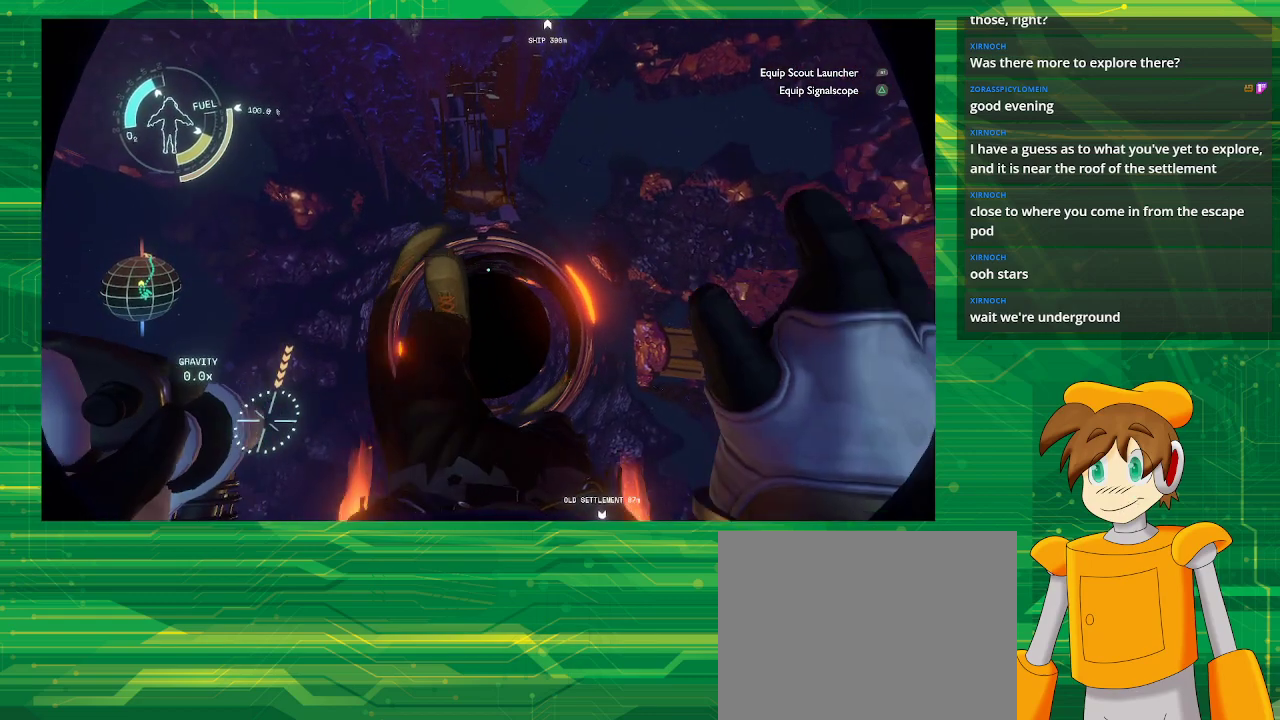
{"buttons": [], "left_stick": "center", "right_stick": "center", "events": [[267, "left_stick", "center"]]}